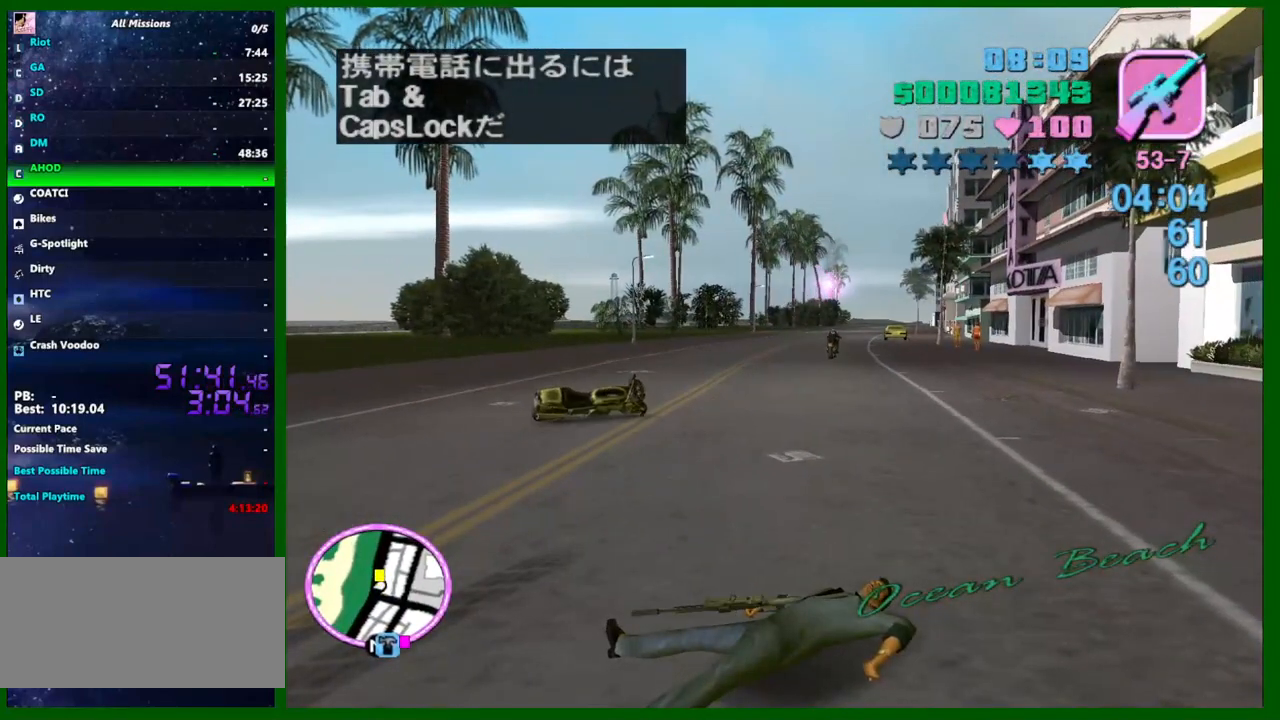
Gameplay with keyboard and mouse; each line is a JSON object with the keys and mouse buttons held at the frame after it. "events" lists presses ("down") and releases ("up") of "1", "2", "3", "4", "5", "a", "c", "ctrl", "d", "down", "e", "escape", "f", "f1", "f2", "f3", "g", "h", "q", "right", "s", "shift", "space", "tab", "up", "v", "w", "x", "y", "z", "mouse_left", "mouse_middle", "mouse_right", "mouse_wheel_up" and "mouse_wheel_down" between this image and that frame as [ms after this image, input, new state], when the widget could be followed in between. "mouse_left", "mouse_middle", "mouse_right", "mouse_wheel_up", "mouse_wheel_down" = the "left", "middle", "right", "wheel_up", "wheel_down" buttons of the "mouse" list. No other keys are recorded. Not read: caps_lock left mouse_move.
{"keys": ["e"], "mouse": [], "events": [[500, "e", "down"]]}
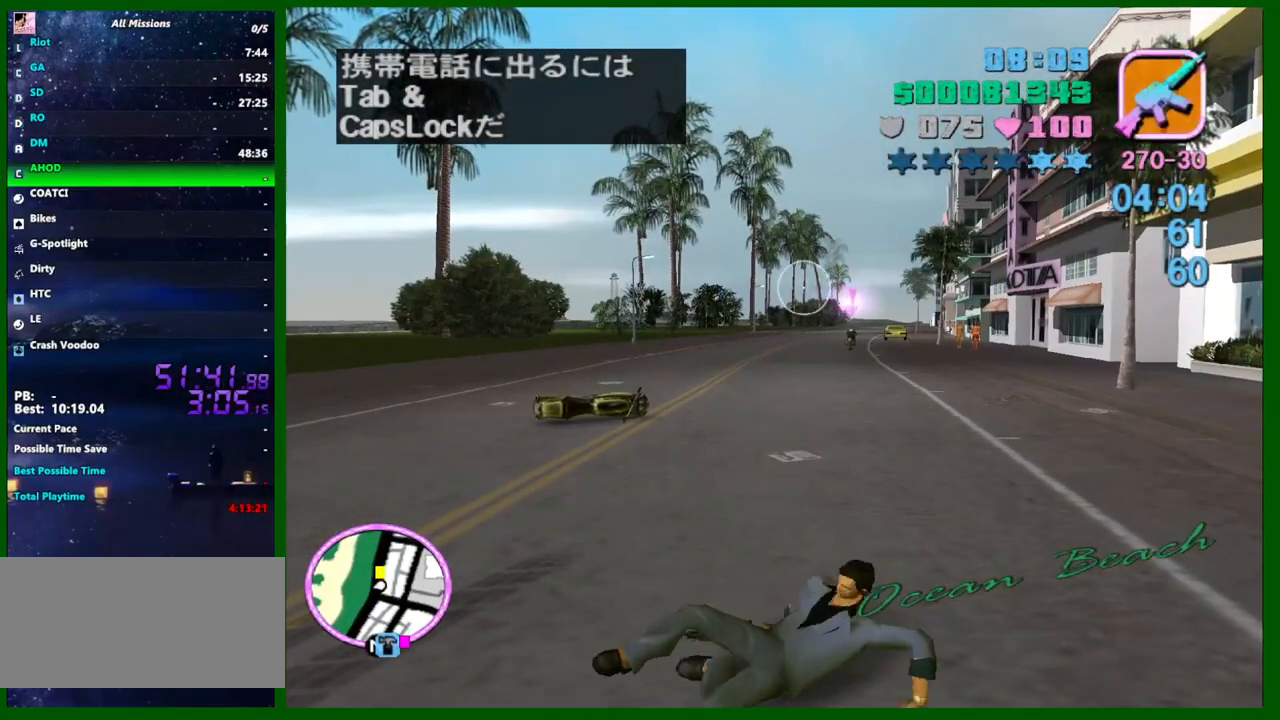
{"keys": [], "mouse": [], "events": [[50, "e", "up"], [133, "e", "down"], [183, "e", "up"]]}
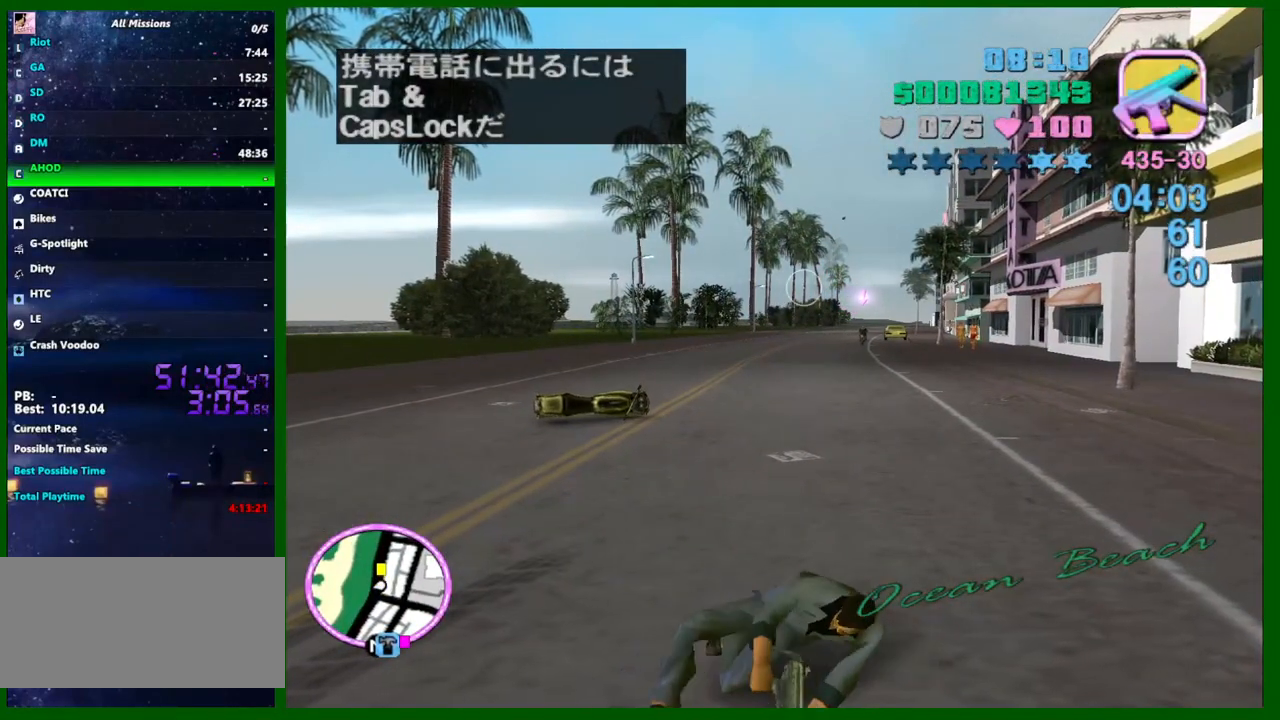
{"keys": ["v", "w"], "mouse": [], "events": [[17, "w", "down"], [250, "v", "down"]]}
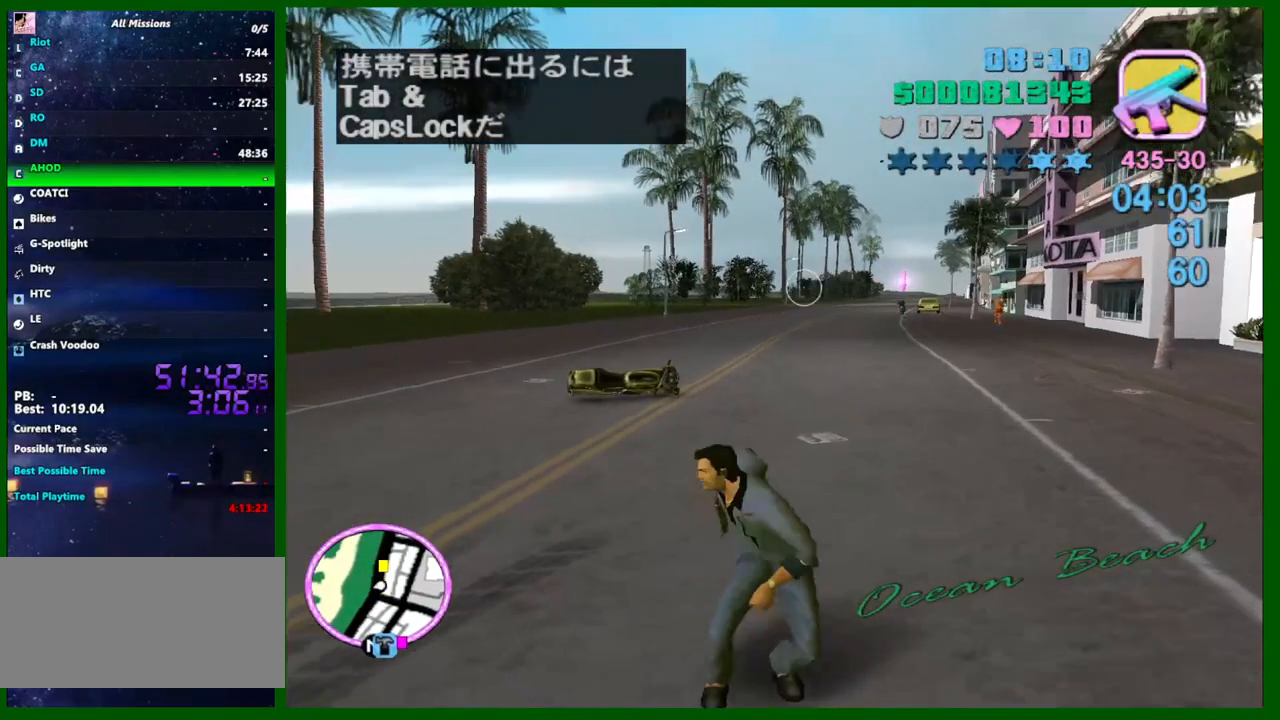
{"keys": ["v", "w"], "mouse": [], "events": []}
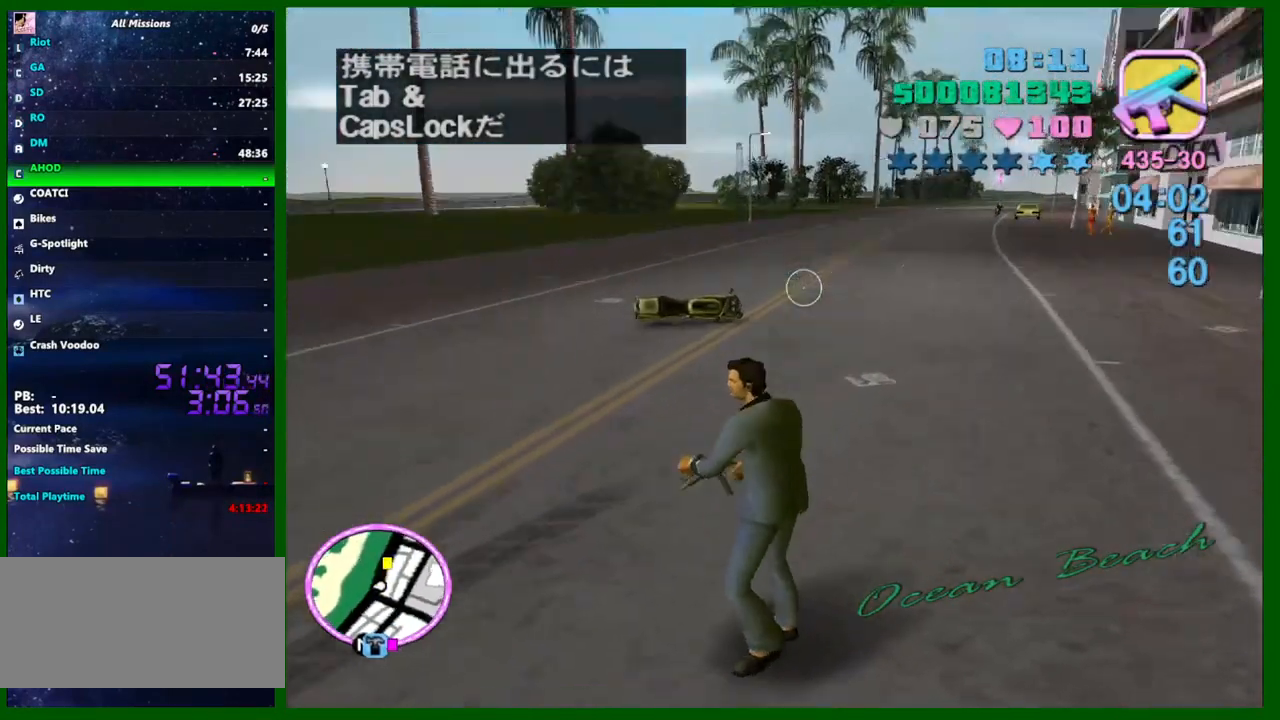
{"keys": ["v", "w"], "mouse": [], "events": []}
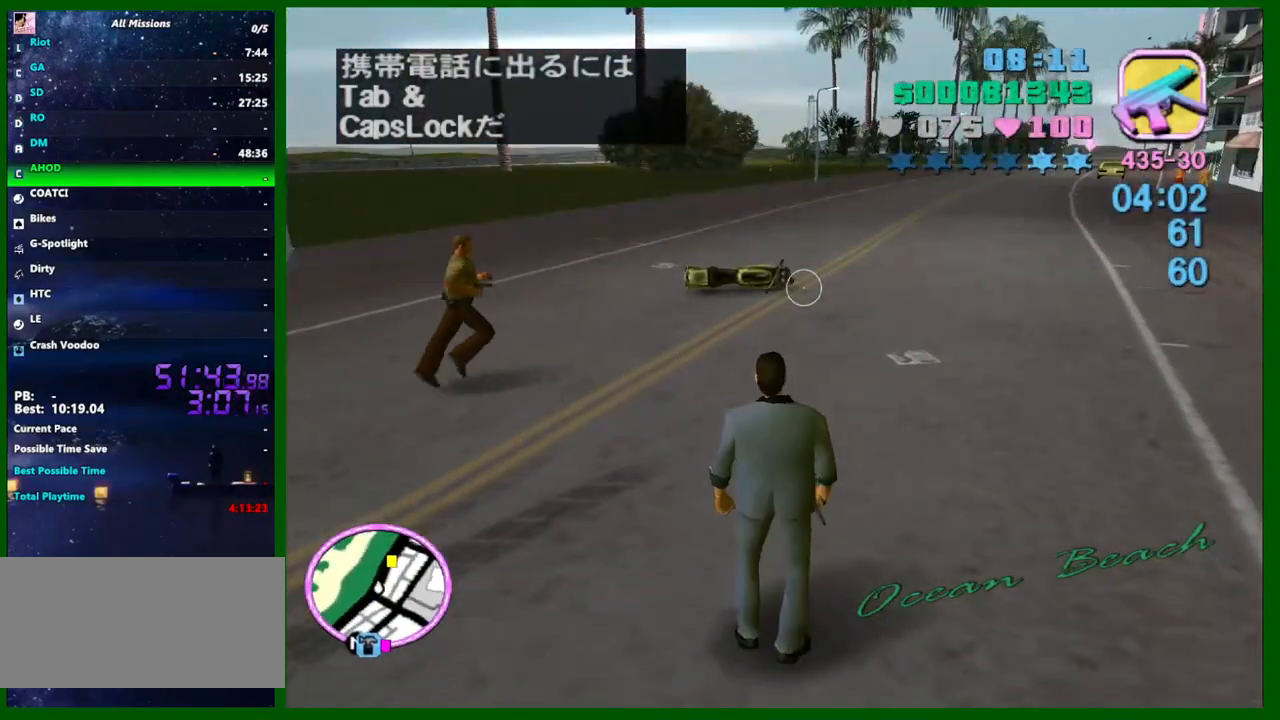
{"keys": ["a", "v", "w"], "mouse": [], "events": [[150, "a", "down"]]}
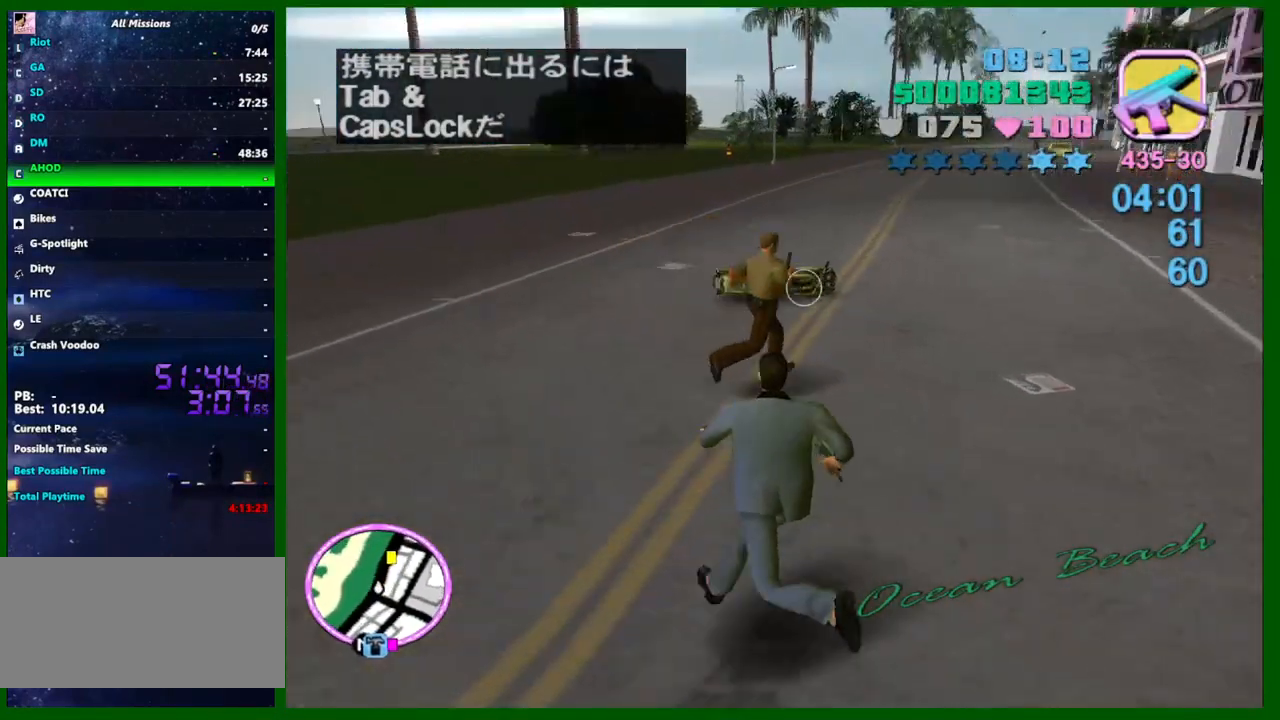
{"keys": ["f", "w"], "mouse": [], "events": [[117, "a", "up"], [300, "v", "up"], [450, "f", "down"]]}
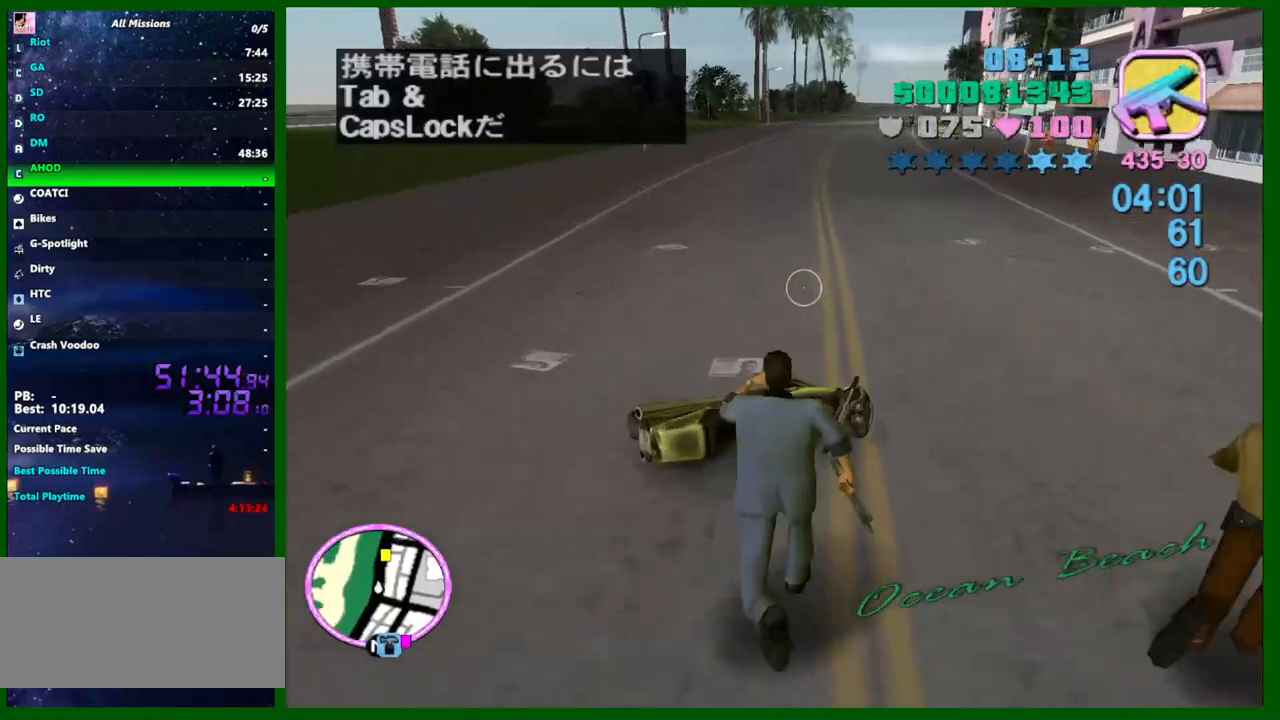
{"keys": [], "mouse": [], "events": [[33, "f", "up"], [83, "w", "up"]]}
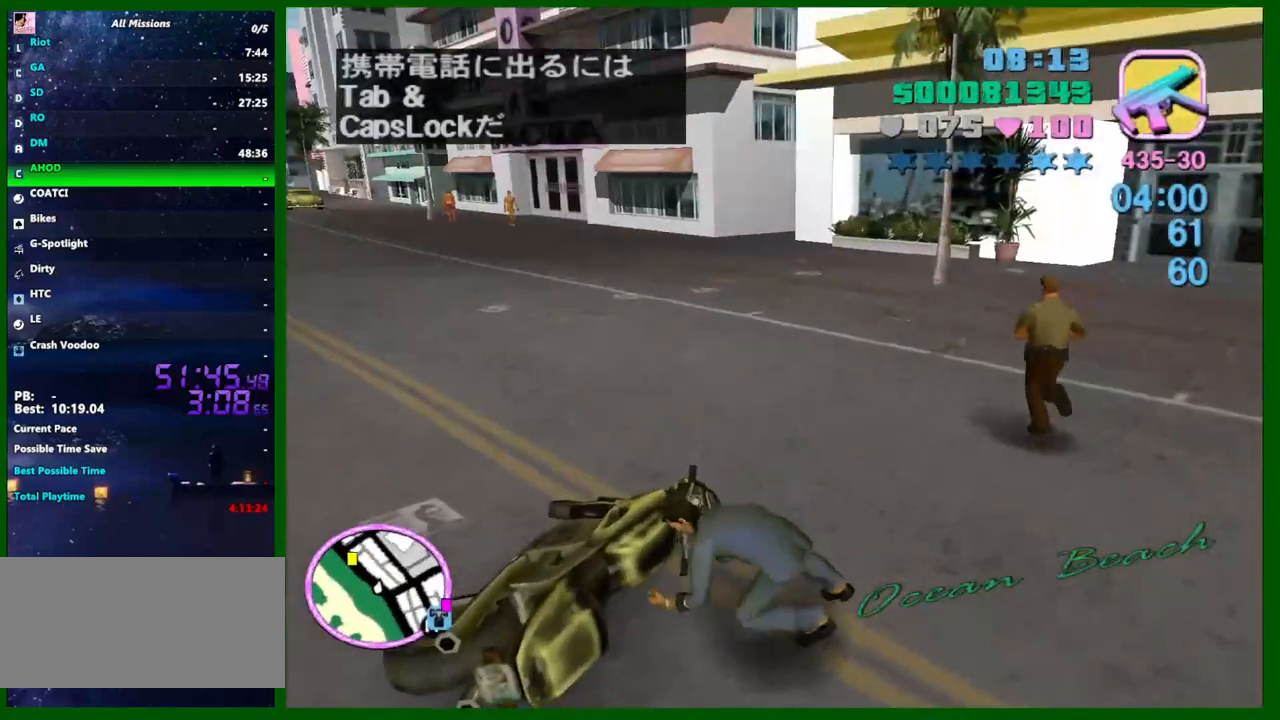
{"keys": [], "mouse": [], "events": []}
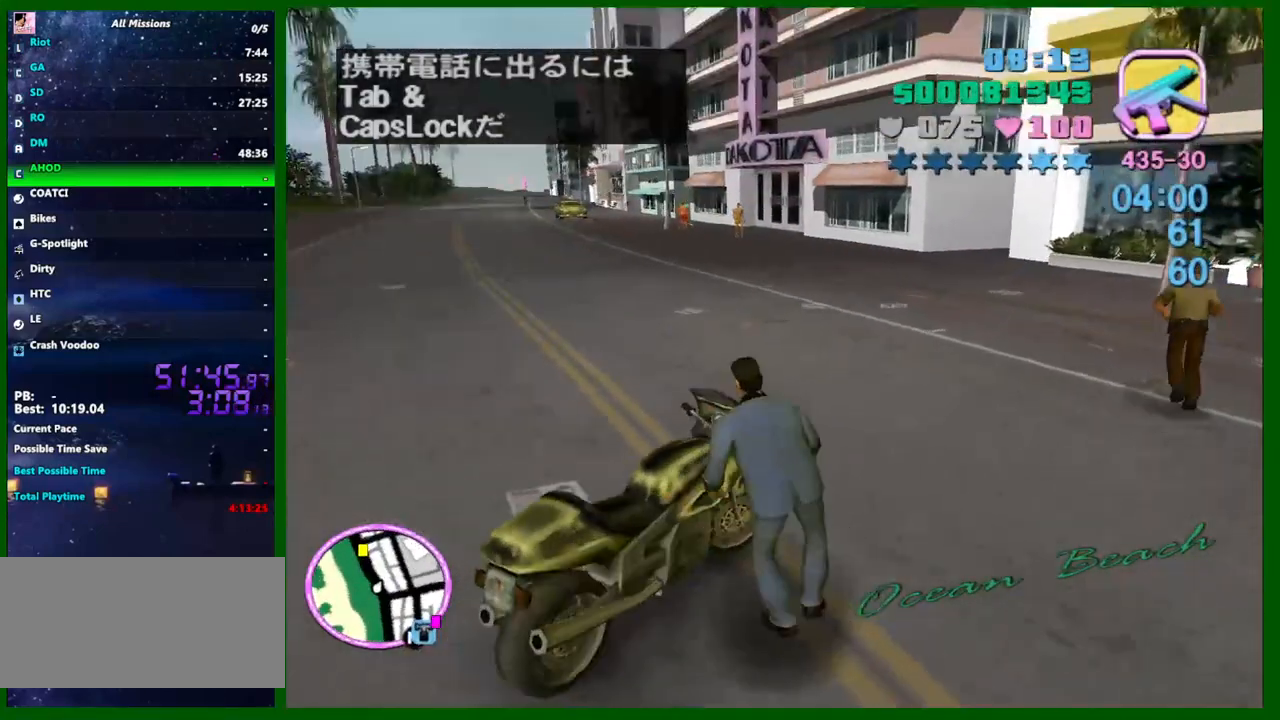
{"keys": ["a", "w"], "mouse": [], "events": [[500, "a", "down"], [500, "w", "down"]]}
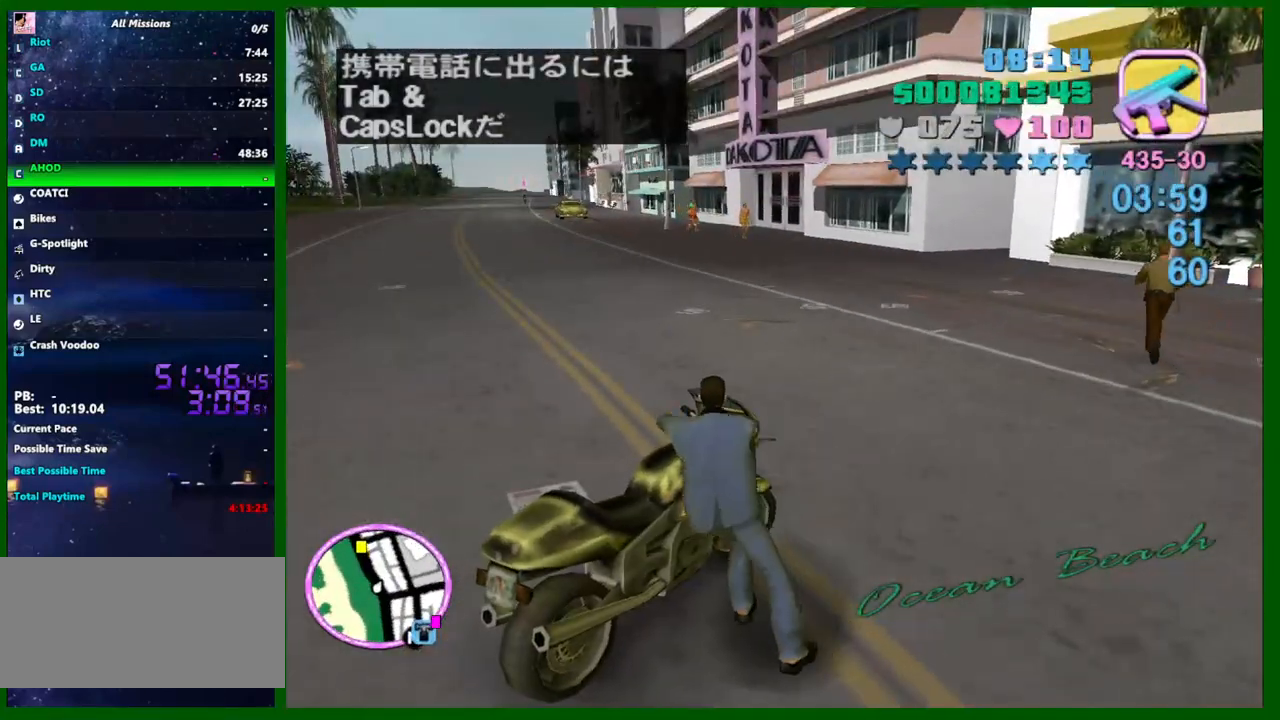
{"keys": ["a", "w"], "mouse": [], "events": []}
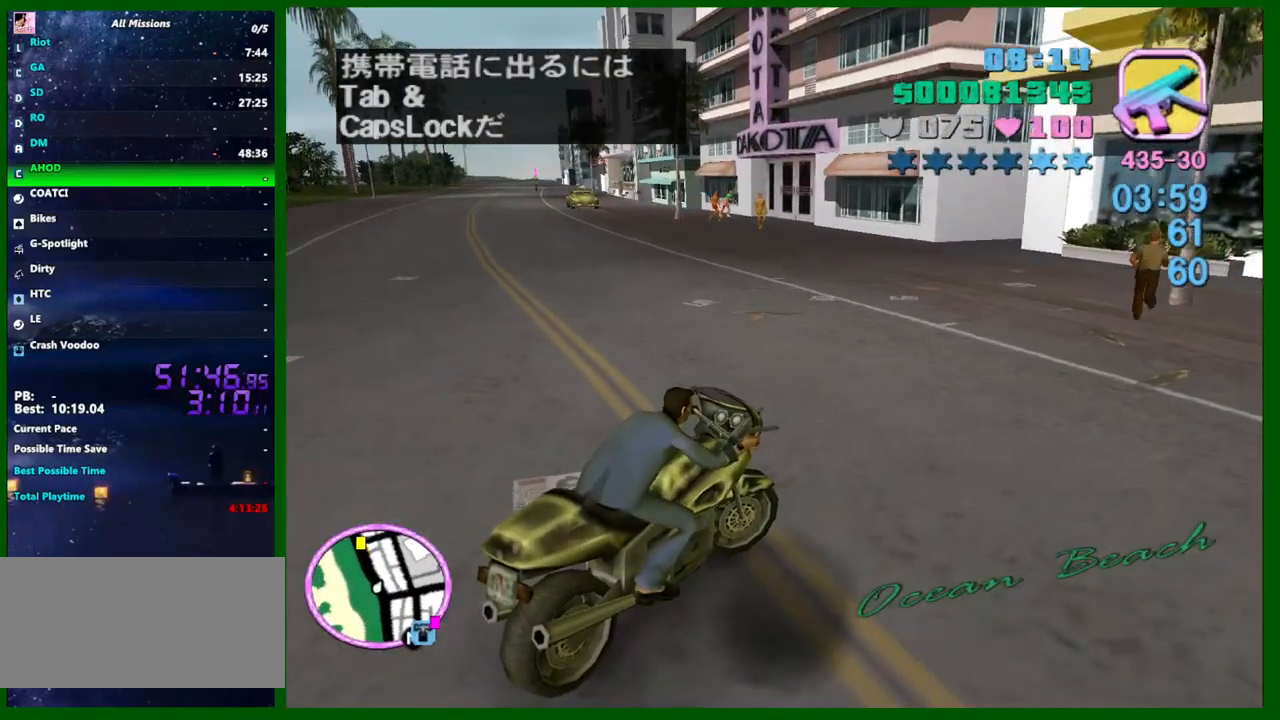
{"keys": ["a", "w"], "mouse": [], "events": []}
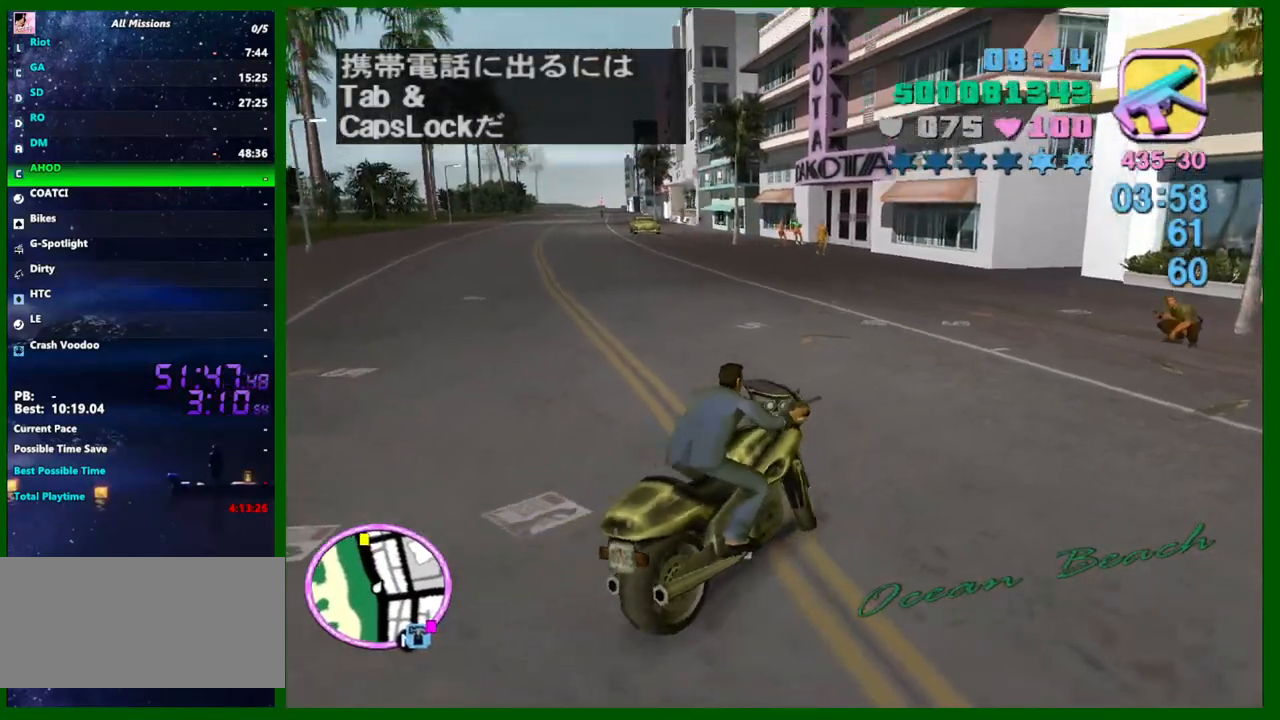
{"keys": ["w"], "mouse": ["right"], "events": [[117, "mouse_right", "down"], [300, "mouse_right", "up"], [350, "a", "up"], [500, "mouse_right", "down"]]}
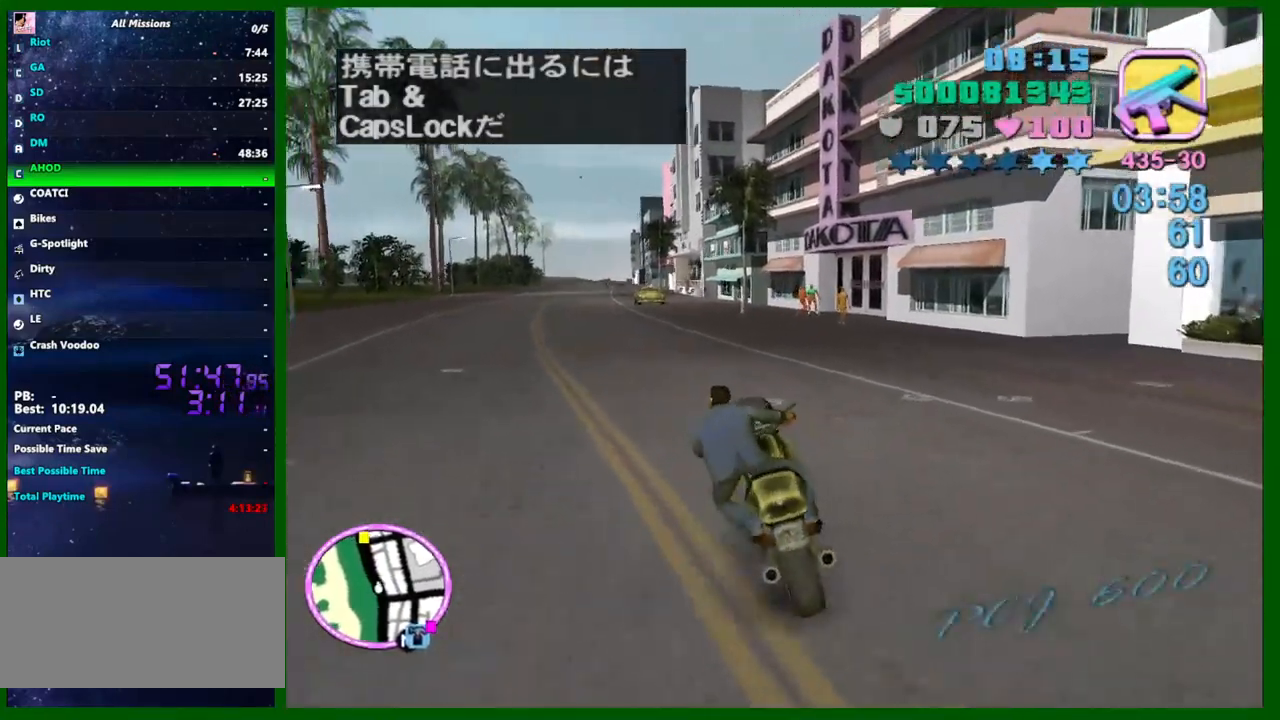
{"keys": ["w"], "mouse": ["right"], "events": [[183, "a", "down"], [233, "mouse_right", "up"], [333, "a", "up"], [367, "mouse_right", "down"]]}
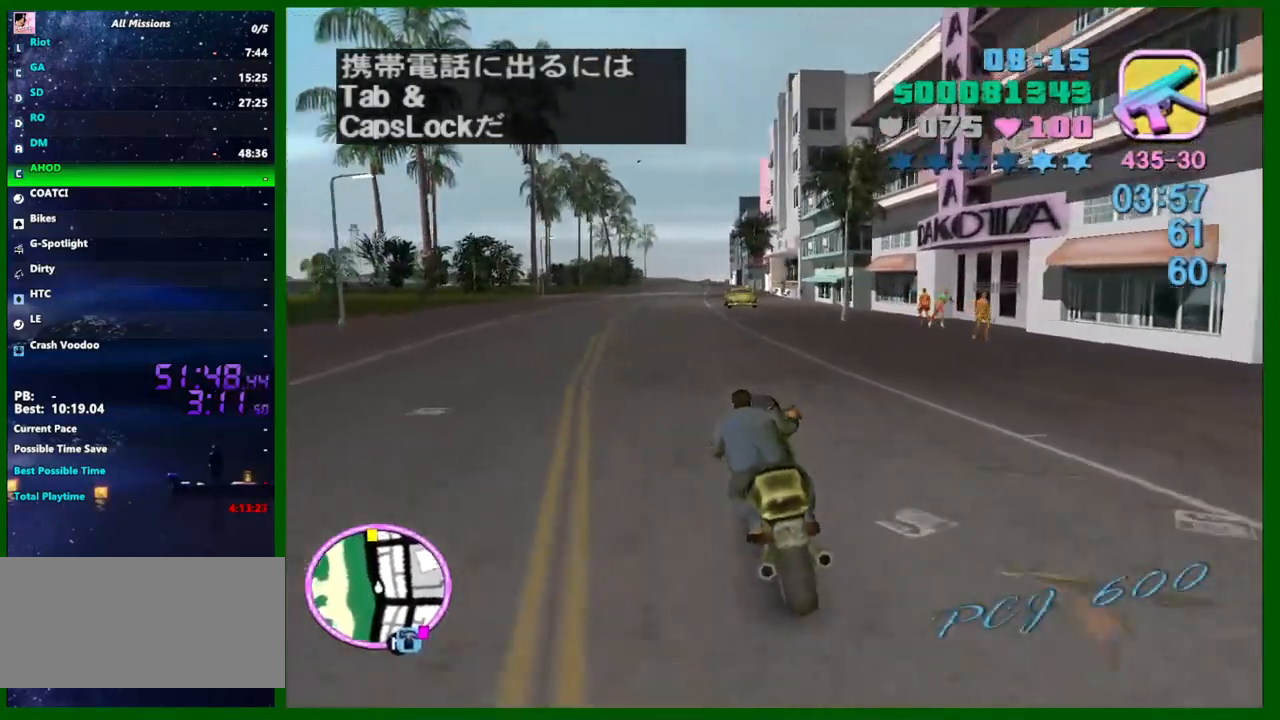
{"keys": ["w"], "mouse": [], "events": [[100, "mouse_right", "up"], [250, "mouse_right", "down"], [383, "mouse_right", "up"]]}
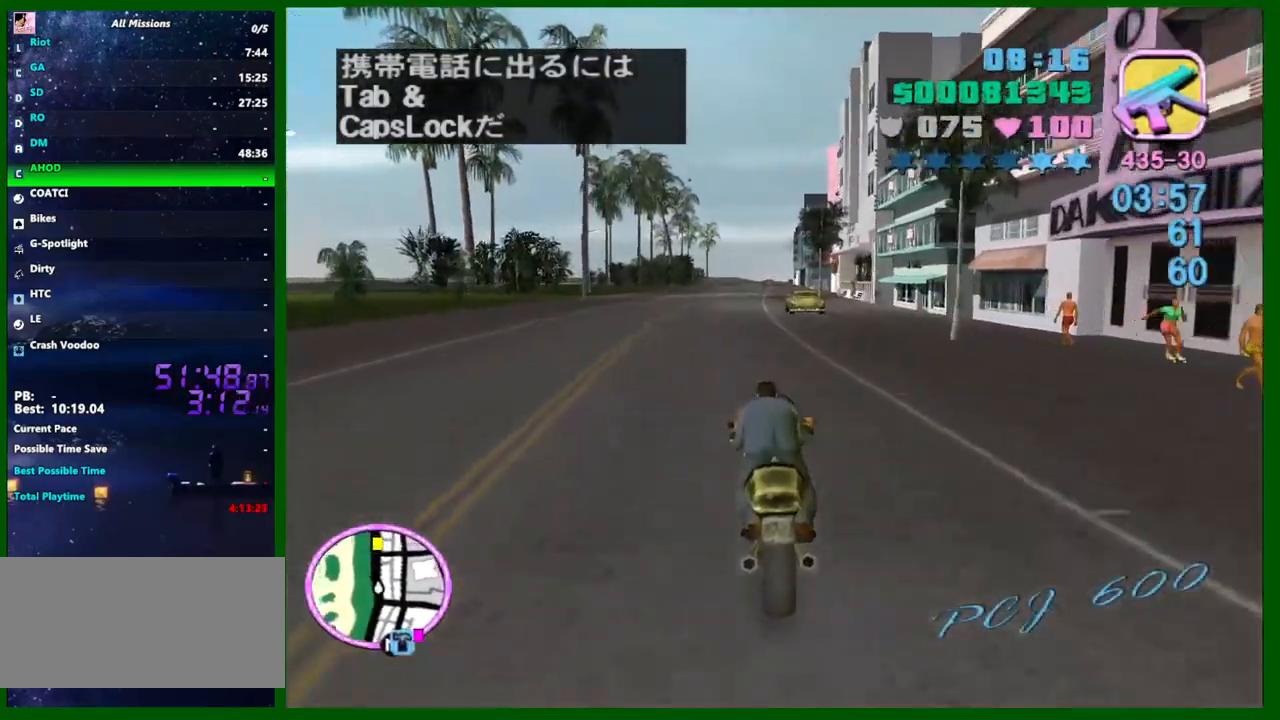
{"keys": ["w"], "mouse": [], "events": [[167, "mouse_right", "down"], [267, "a", "down"], [317, "a", "up"], [350, "mouse_right", "up"]]}
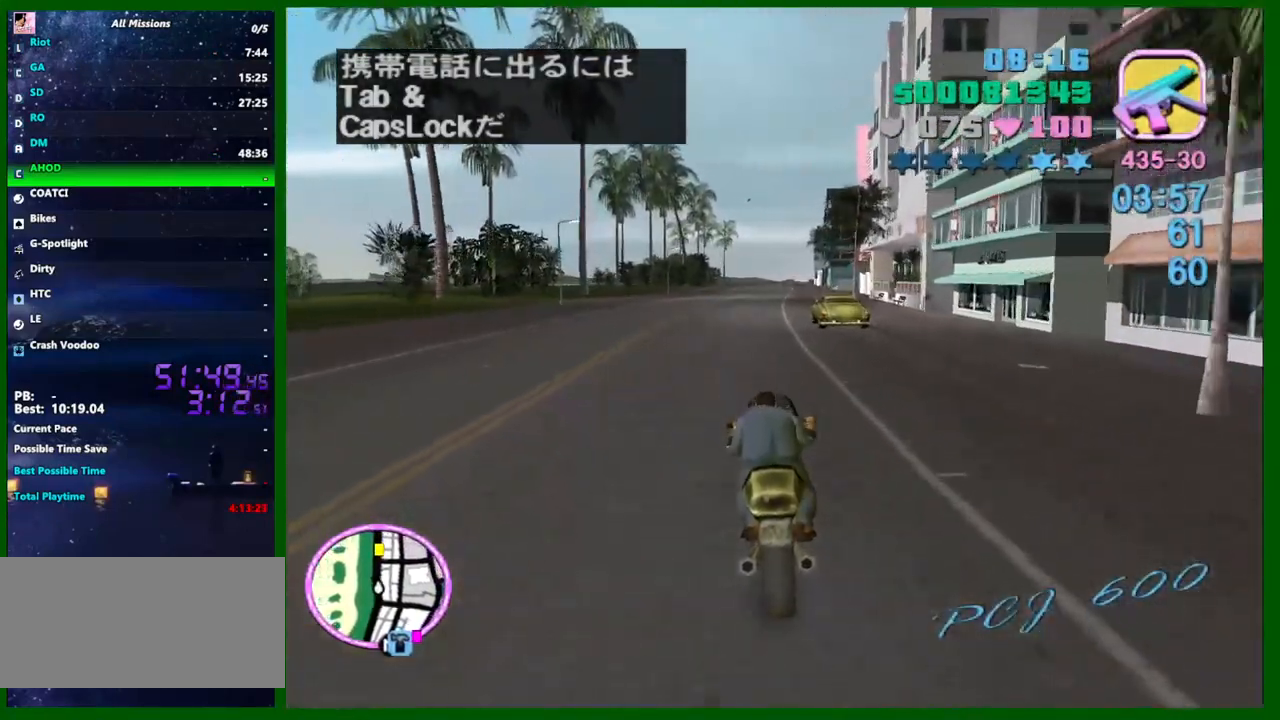
{"keys": ["d", "w"], "mouse": ["right"], "events": [[50, "mouse_right", "down"], [233, "mouse_right", "up"], [417, "d", "down"], [467, "mouse_right", "down"]]}
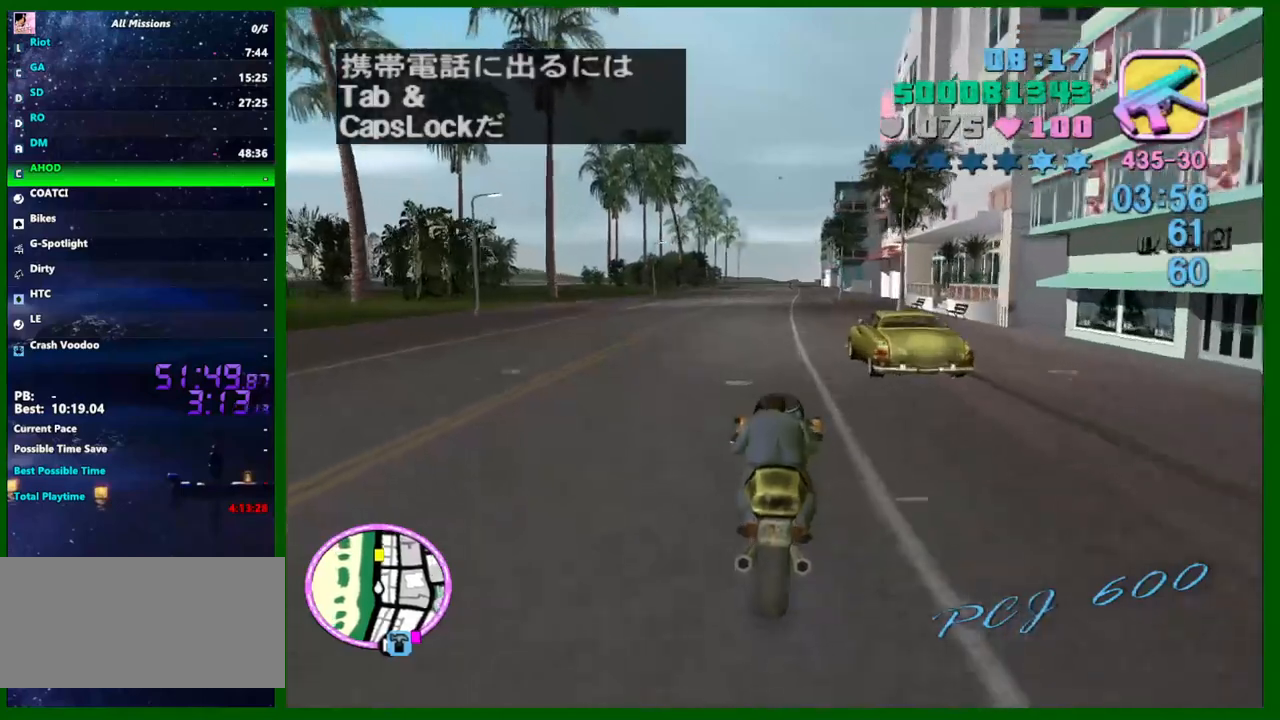
{"keys": ["w"], "mouse": [], "events": [[17, "d", "up"], [150, "mouse_right", "up"], [300, "mouse_right", "down"], [483, "mouse_right", "up"]]}
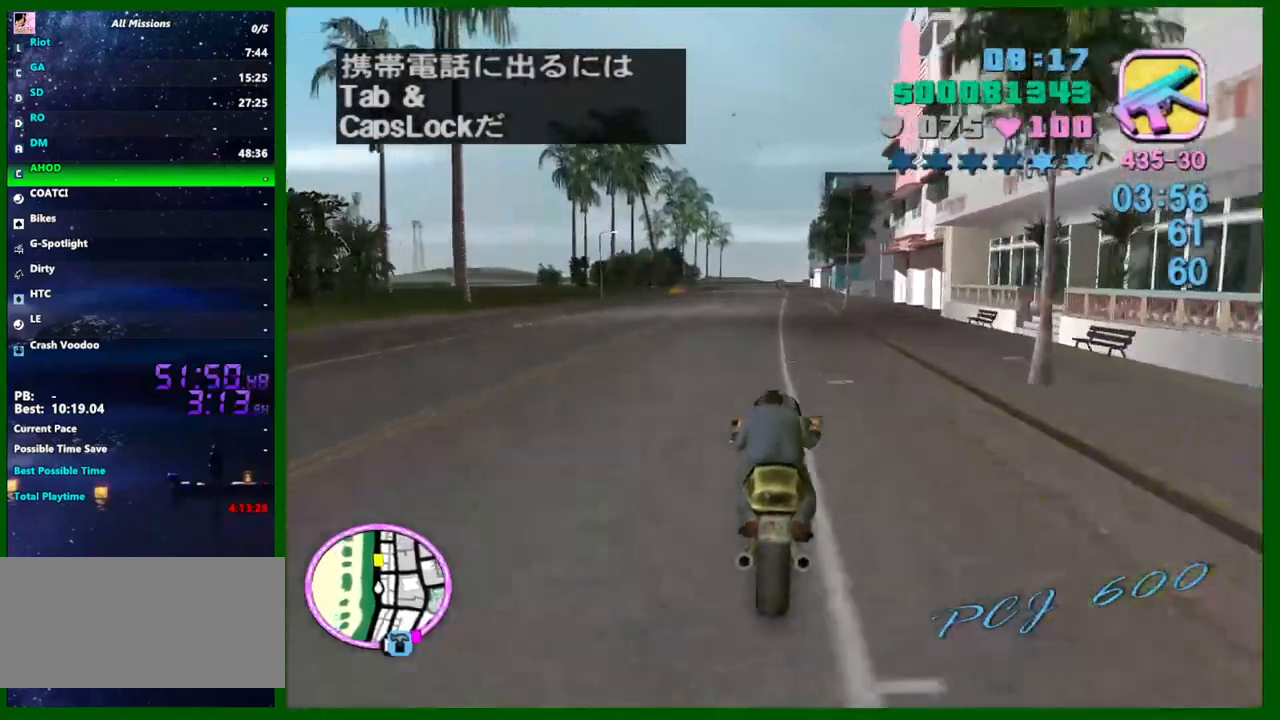
{"keys": ["w"], "mouse": [], "events": [[167, "d", "down"], [167, "mouse_right", "down"], [267, "d", "up"], [400, "mouse_right", "up"]]}
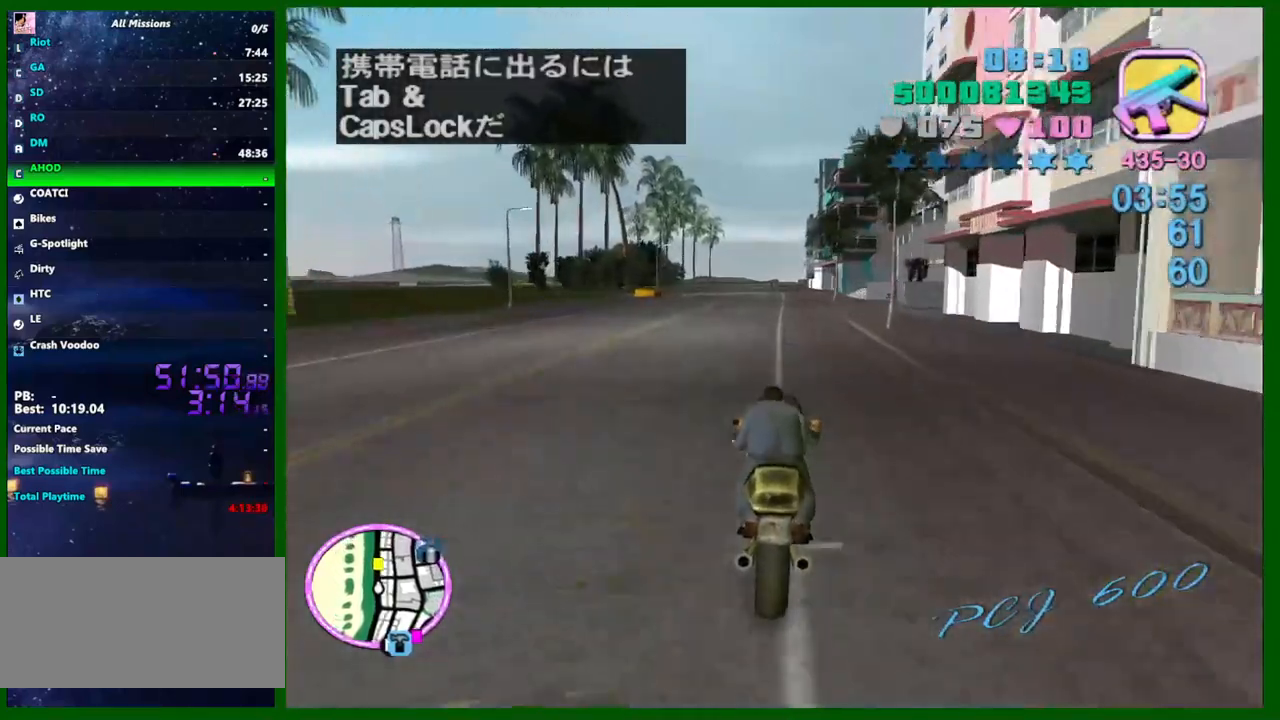
{"keys": ["w"], "mouse": ["right"], "events": [[83, "mouse_right", "down"], [283, "mouse_right", "up"], [367, "a", "down"], [417, "mouse_right", "down"], [467, "a", "up"]]}
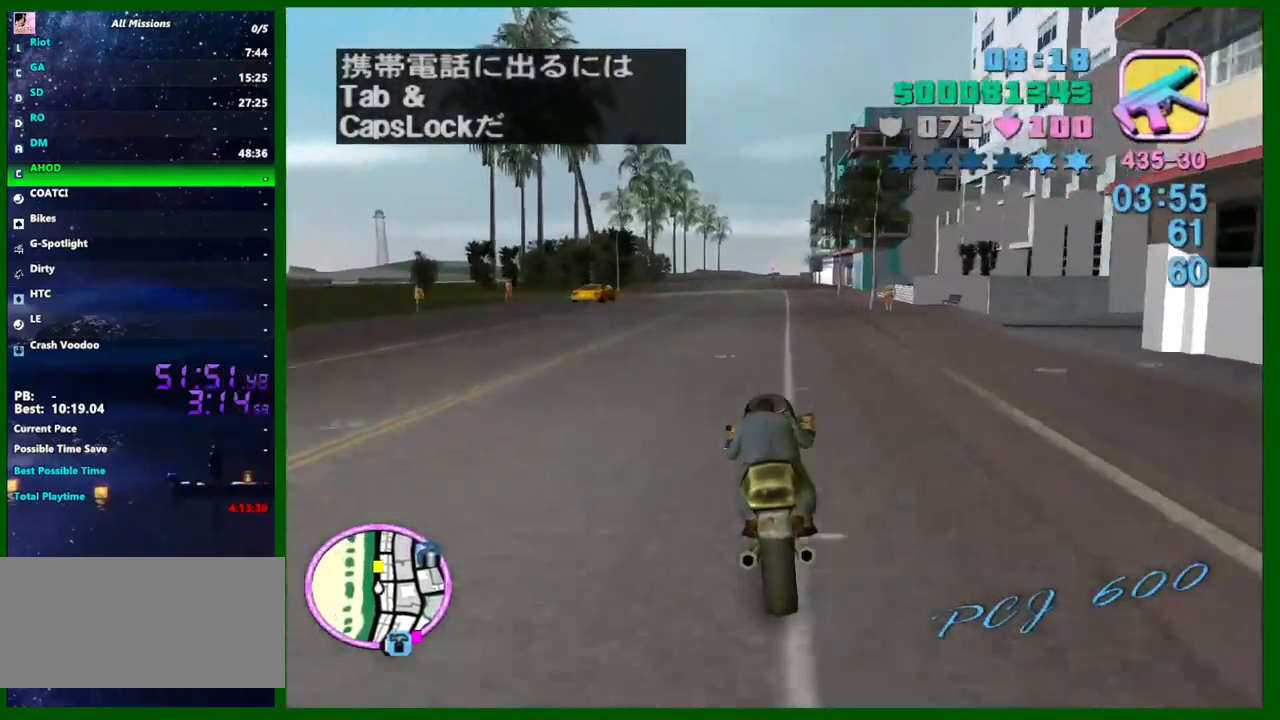
{"keys": ["w"], "mouse": [], "events": [[150, "mouse_right", "up"], [283, "mouse_right", "down"], [383, "mouse_right", "up"]]}
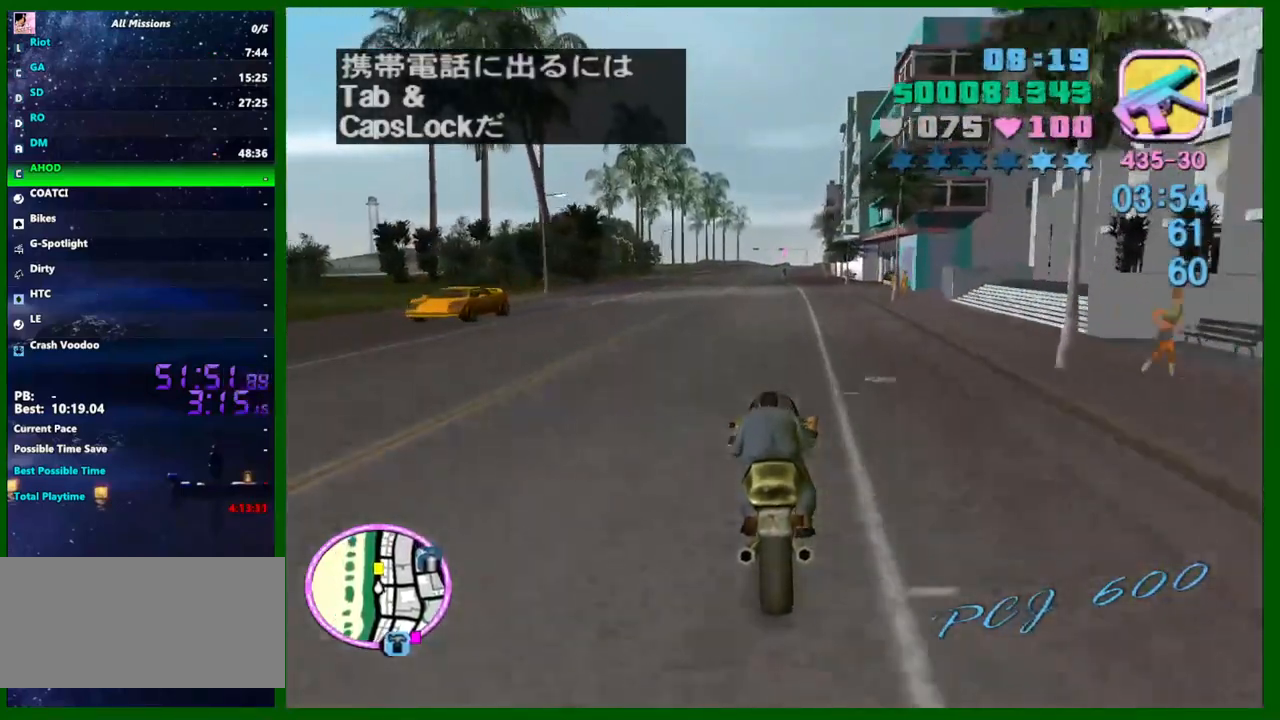
{"keys": ["w"], "mouse": [], "events": [[167, "a", "down"], [167, "mouse_right", "down"], [267, "a", "up"], [400, "mouse_right", "up"]]}
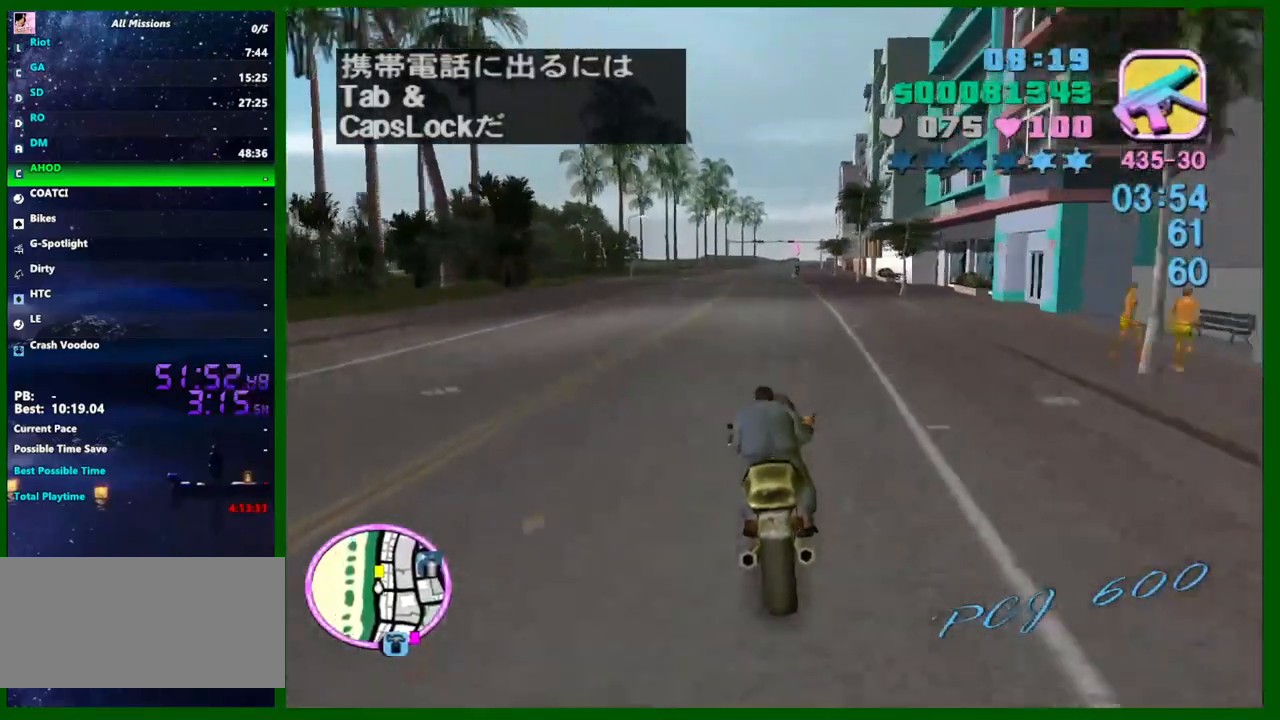
{"keys": ["w"], "mouse": ["right"], "events": [[83, "mouse_right", "down"], [233, "d", "down"], [283, "mouse_right", "up"], [333, "d", "up"], [467, "mouse_right", "down"]]}
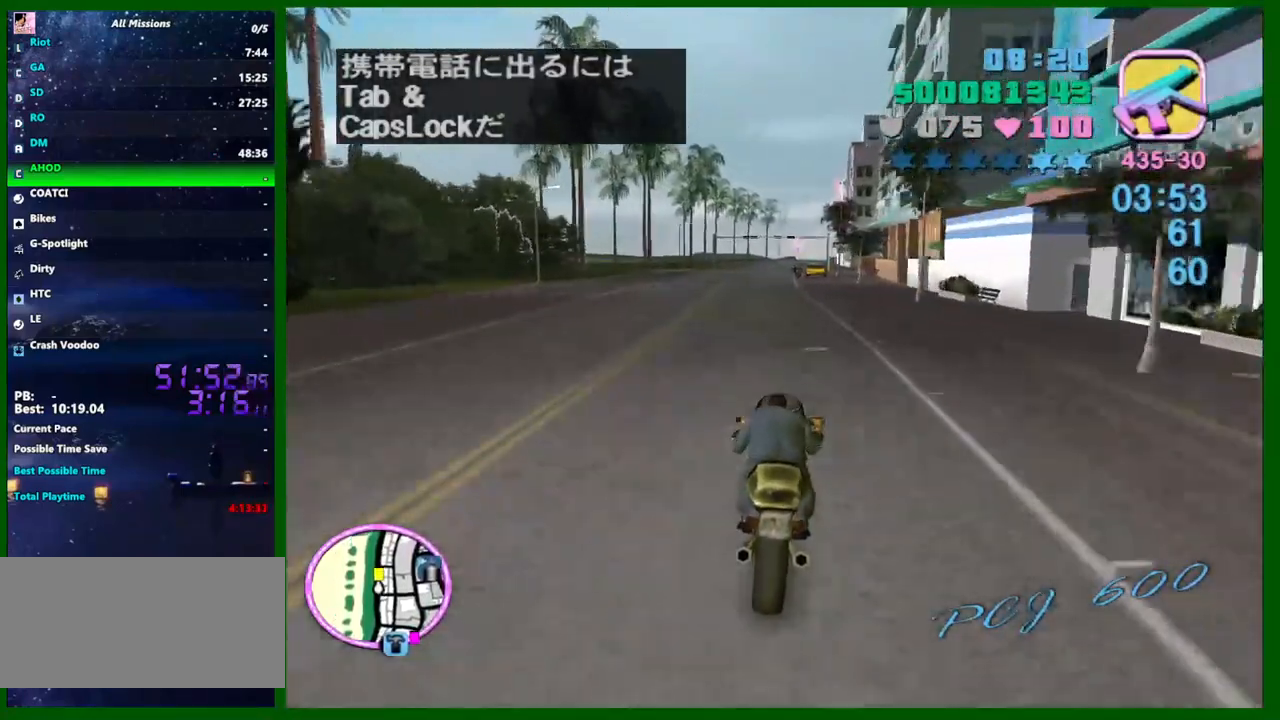
{"keys": ["w"], "mouse": ["right"], "events": [[150, "mouse_right", "up"], [333, "mouse_right", "down"]]}
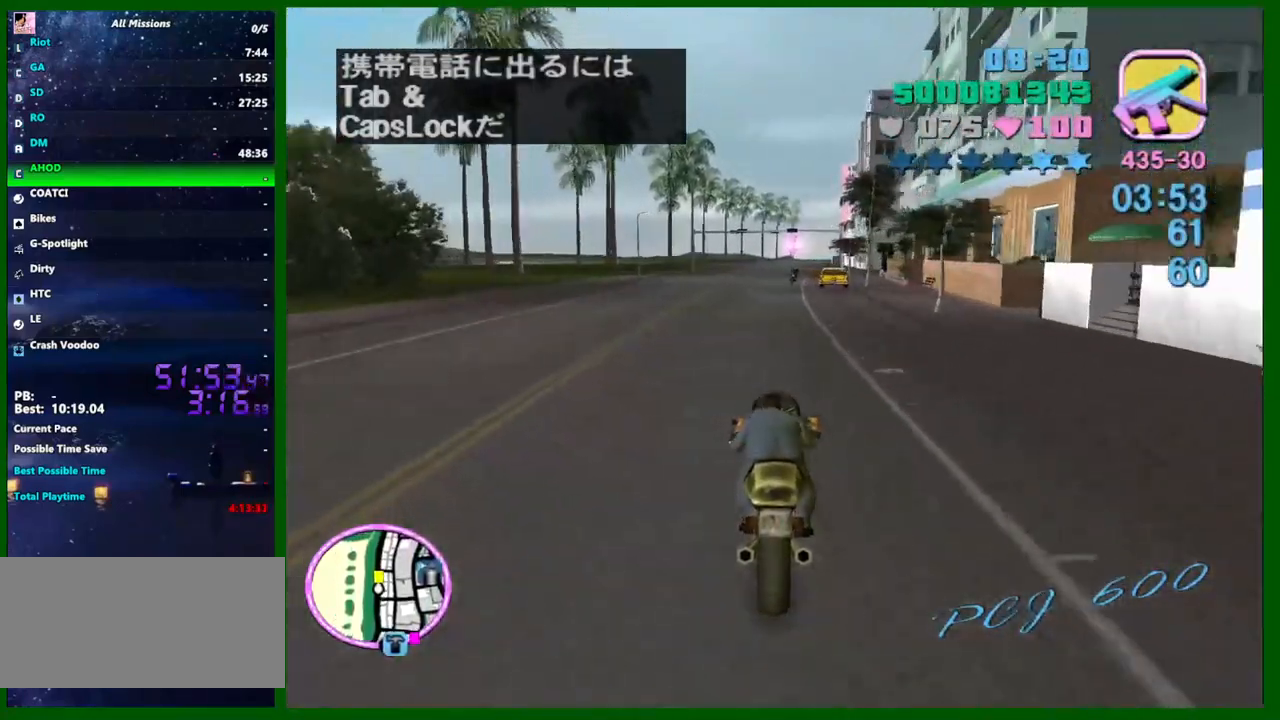
{"keys": ["s"], "mouse": [], "events": [[33, "mouse_right", "up"], [117, "w", "up"], [300, "mouse_right", "down"], [300, "s", "down"], [400, "mouse_right", "up"]]}
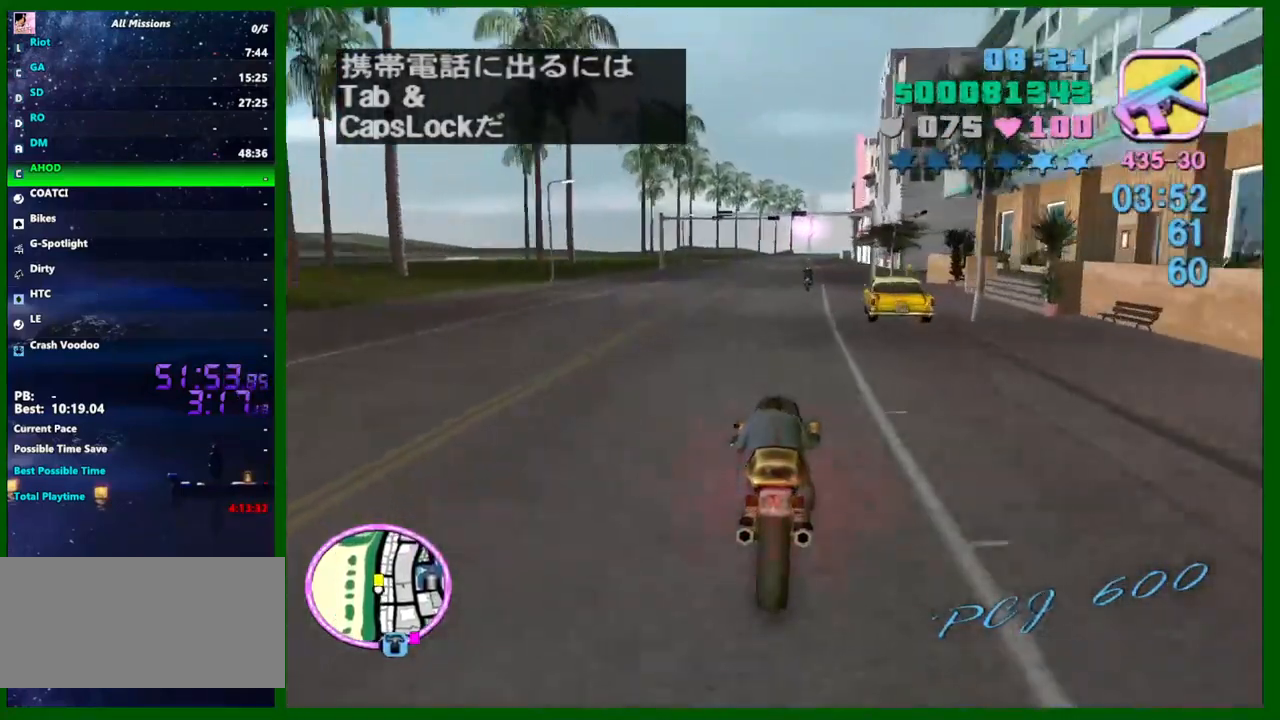
{"keys": ["s"], "mouse": [], "events": [[183, "mouse_right", "down"], [333, "mouse_right", "up"]]}
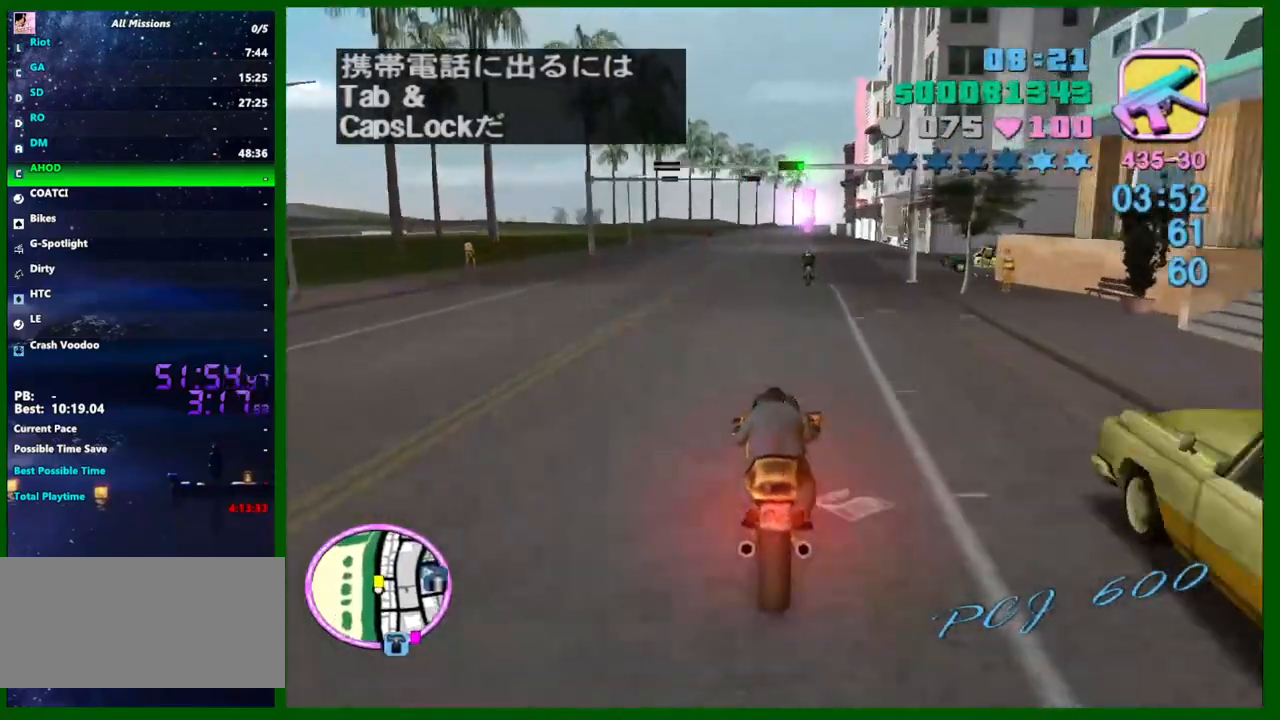
{"keys": ["s"], "mouse": [], "events": [[17, "mouse_right", "down"], [200, "mouse_right", "up"], [200, "s", "up"], [250, "d", "down"], [333, "d", "up"], [333, "s", "down"]]}
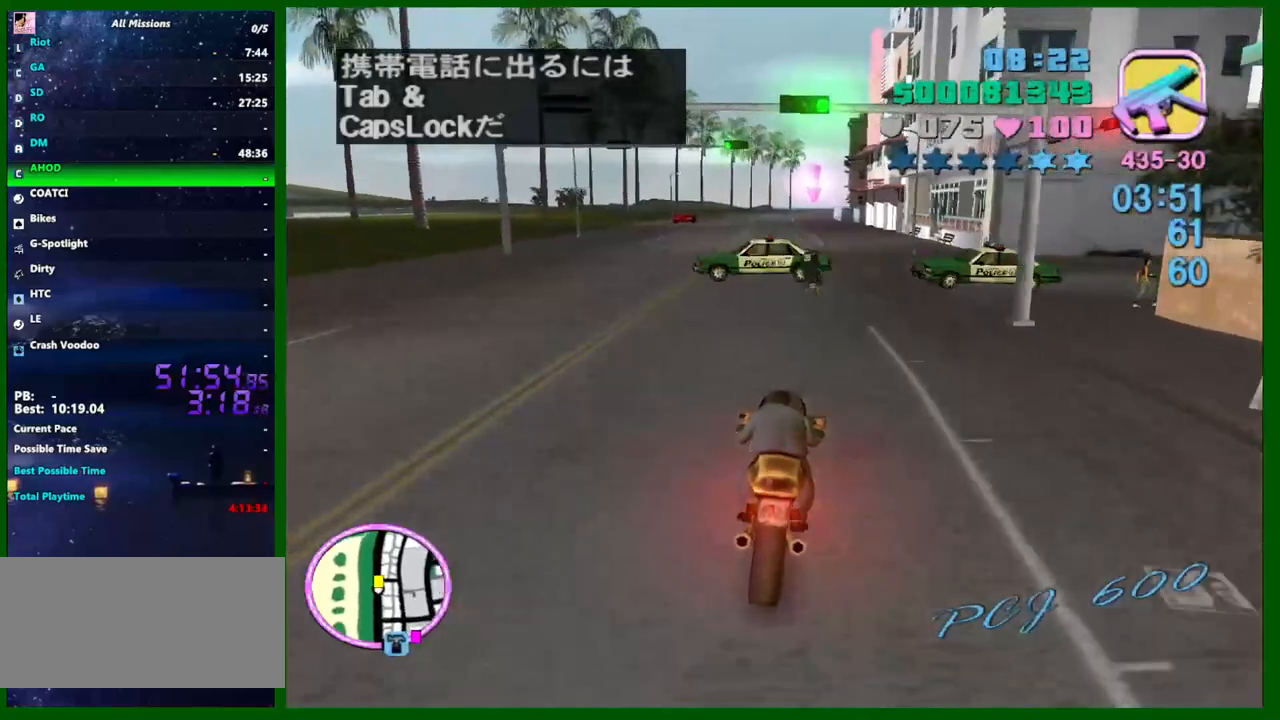
{"keys": ["s"], "mouse": [], "events": [[167, "mouse_right", "down"], [350, "mouse_right", "up"]]}
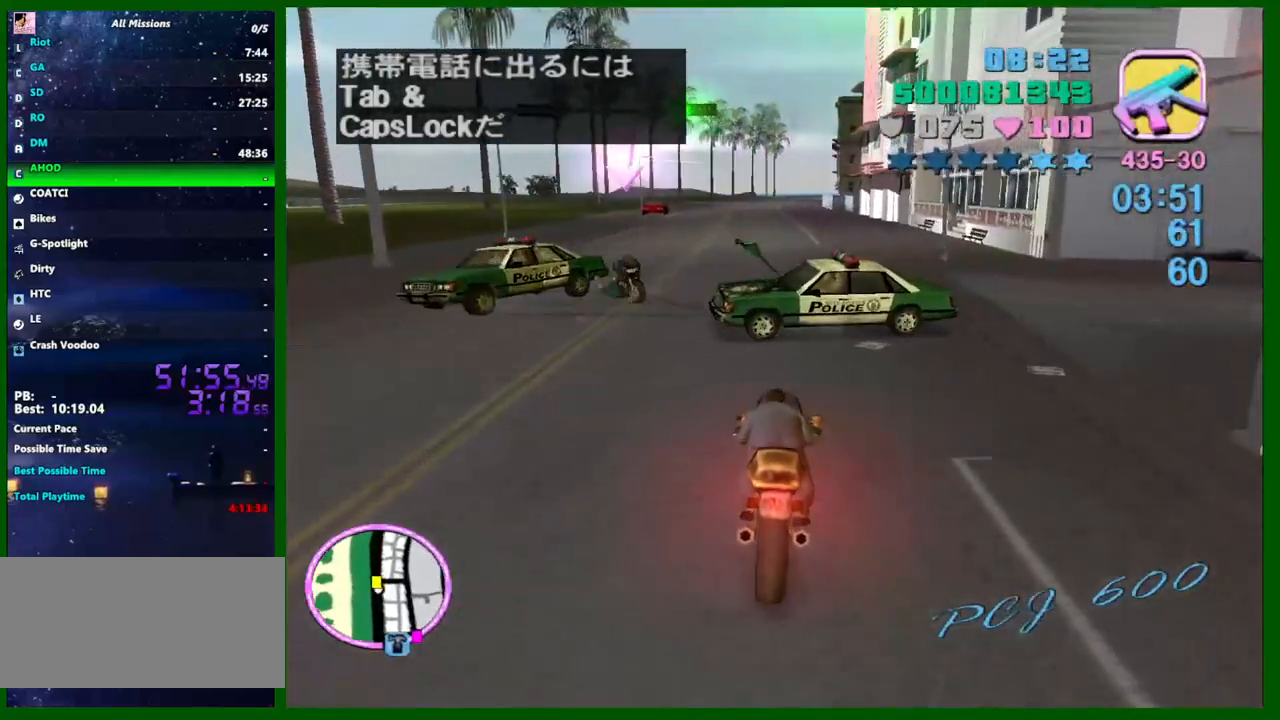
{"keys": ["d", "w"], "mouse": [], "events": [[133, "mouse_right", "down"], [283, "mouse_right", "up"], [283, "s", "up"], [367, "d", "down"], [467, "w", "down"]]}
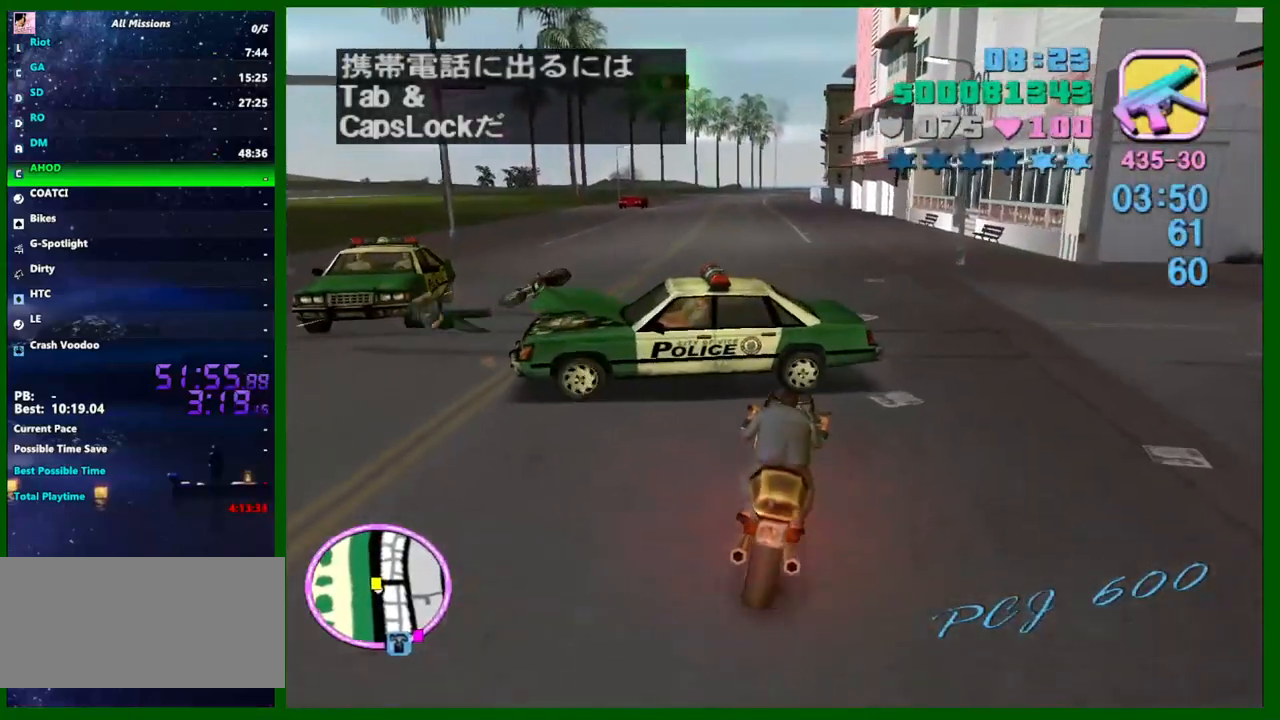
{"keys": ["a"], "mouse": [], "events": [[50, "d", "up"], [100, "w", "up"], [150, "d", "down"], [150, "w", "down"], [200, "w", "up"], [300, "w", "down"], [333, "d", "up"], [383, "w", "up"], [483, "a", "down"]]}
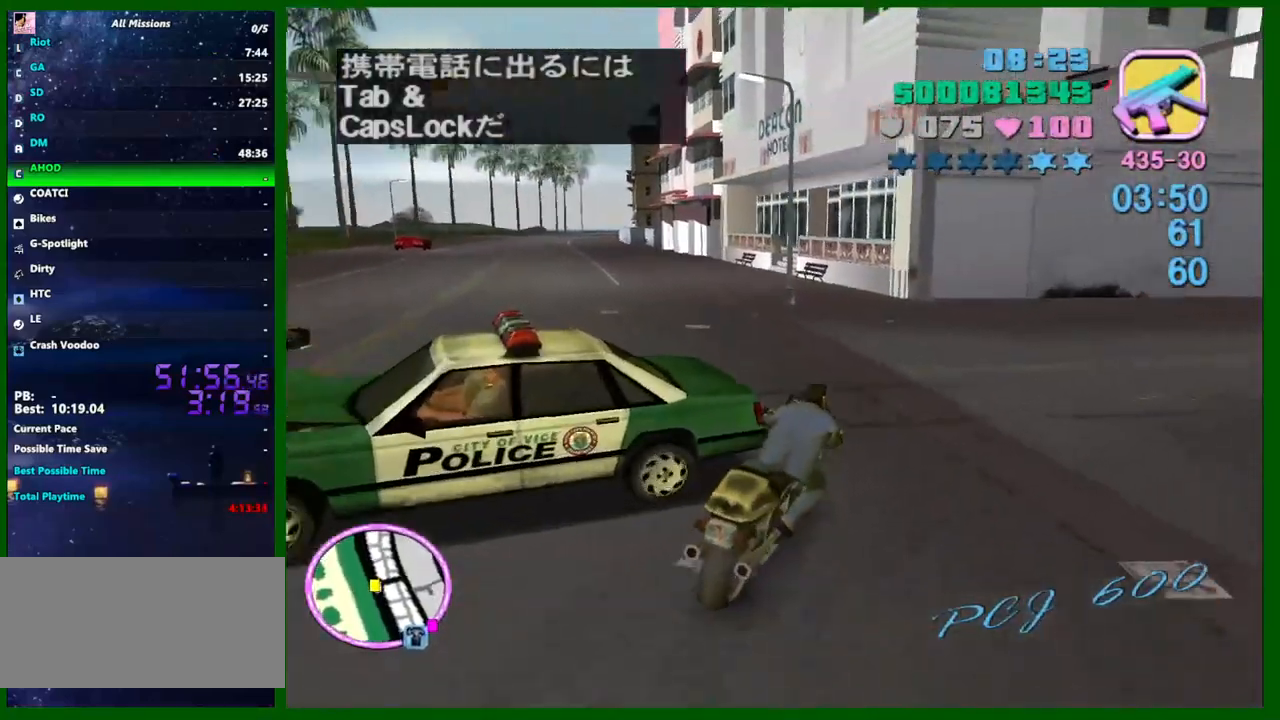
{"keys": ["w"], "mouse": [], "events": [[117, "w", "down"], [400, "a", "up"]]}